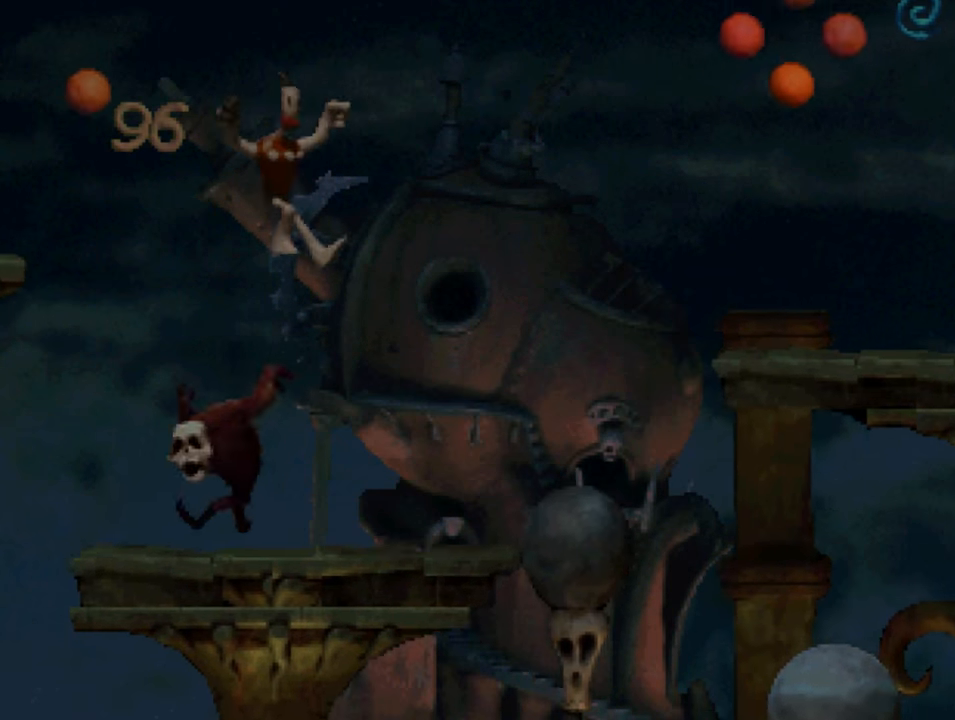
Gameplay with a controller (PlayStation layout); each line is a JSON object with the inputs held at the frame after it. "events" lists button and stick changes between this image and that frame as [ms after this image, input, new state], when the widget could be followed in between.
{"buttons": ["CROSS", "SQUARE"], "left_stick": "center", "right_stick": "center", "events": [[217, "DPAD_LEFT", "down"], [317, "DPAD_LEFT", "up"], [450, "CROSS", "down"]]}
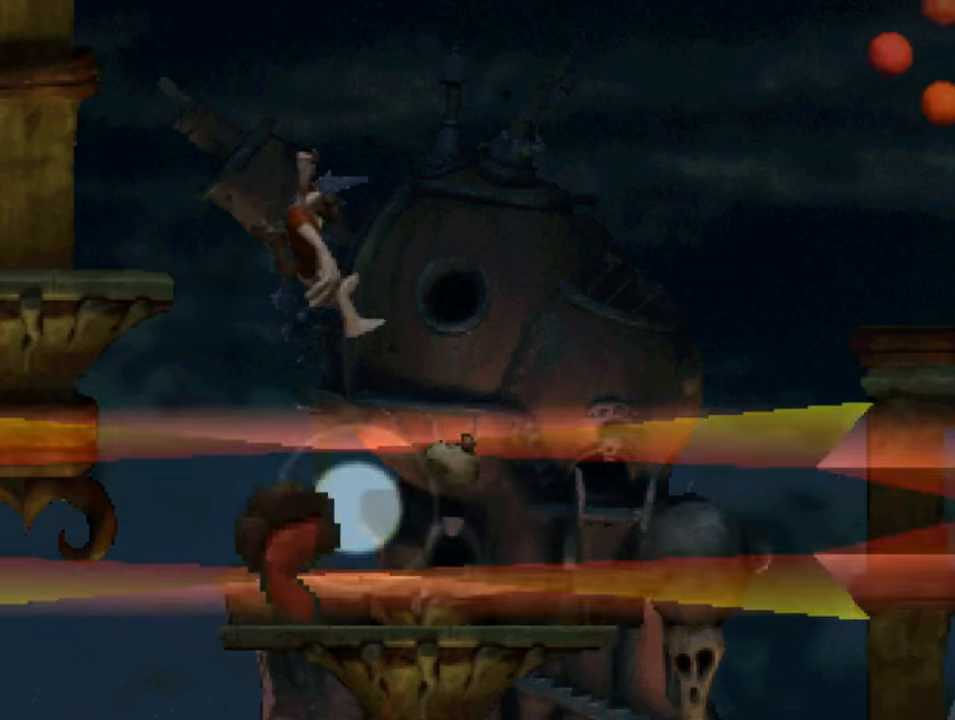
{"buttons": ["SQUARE"], "left_stick": "center", "right_stick": "center", "events": [[150, "CROSS", "up"], [317, "DPAD_RIGHT", "down"], [384, "DPAD_RIGHT", "up"]]}
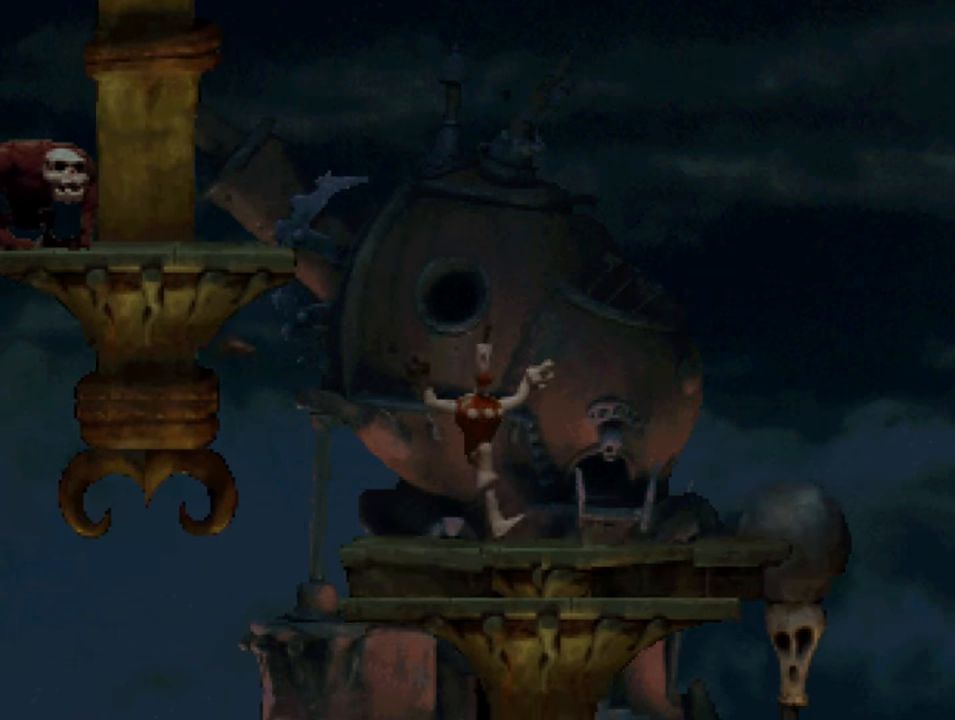
{"buttons": ["CROSS", "SQUARE", "DPAD_LEFT"], "left_stick": "center", "right_stick": "center", "events": [[84, "CROSS", "down"], [250, "DPAD_LEFT", "down"]]}
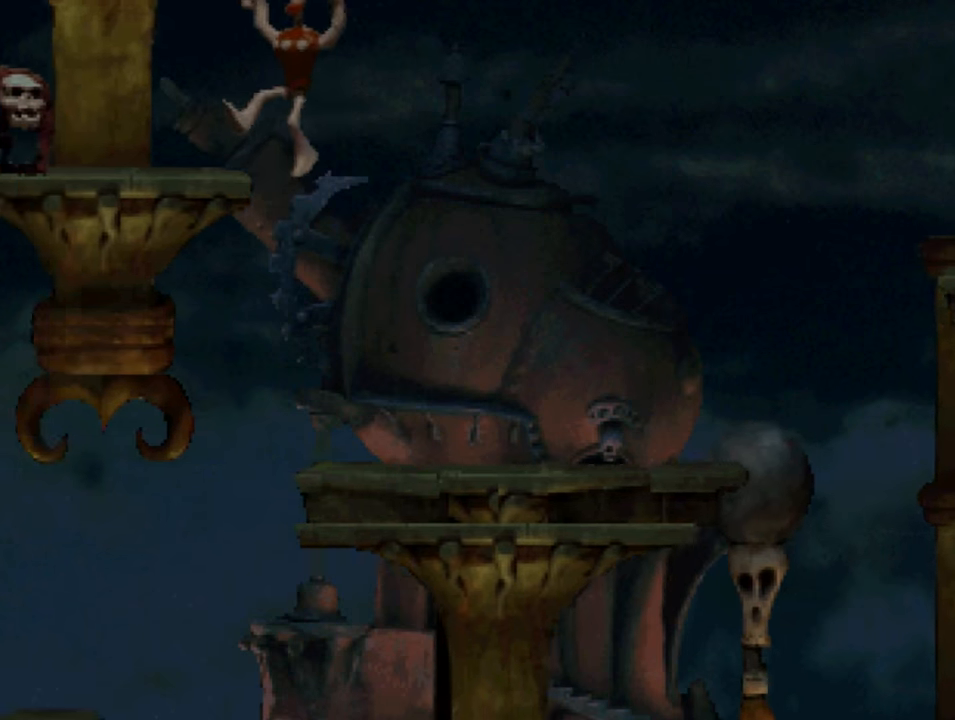
{"buttons": ["SQUARE", "DPAD_LEFT"], "left_stick": "center", "right_stick": "center", "events": [[16, "DPAD_LEFT", "up"], [83, "CROSS", "up"], [216, "CROSS", "down"], [416, "CROSS", "up"], [450, "DPAD_LEFT", "down"]]}
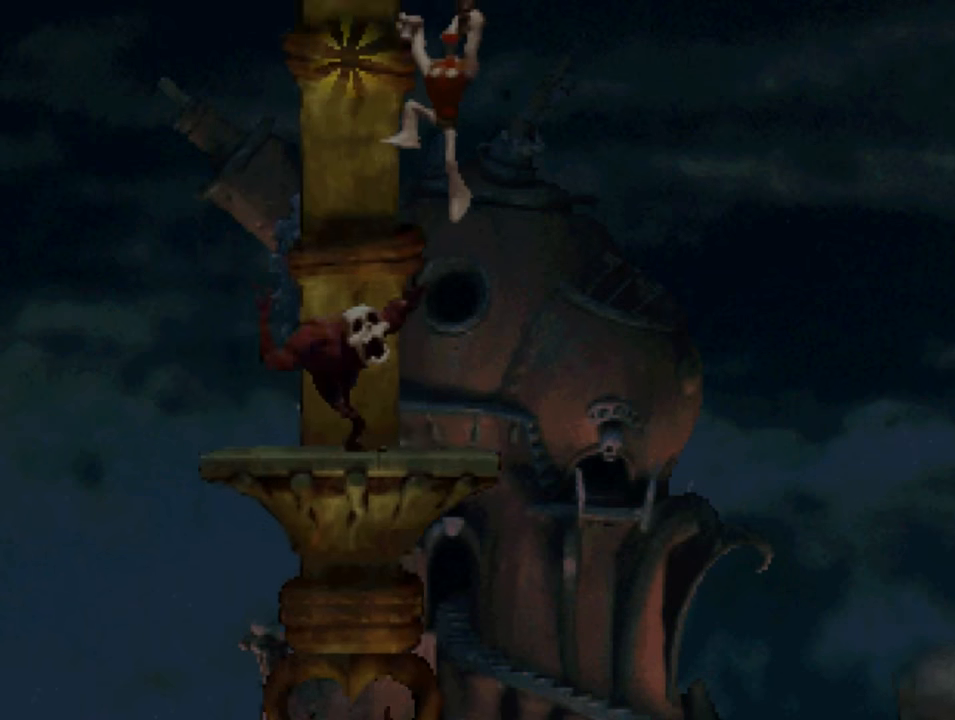
{"buttons": ["SQUARE", "DPAD_RIGHT"], "left_stick": "center", "right_stick": "center", "events": [[16, "DPAD_LEFT", "up"], [416, "DPAD_RIGHT", "down"]]}
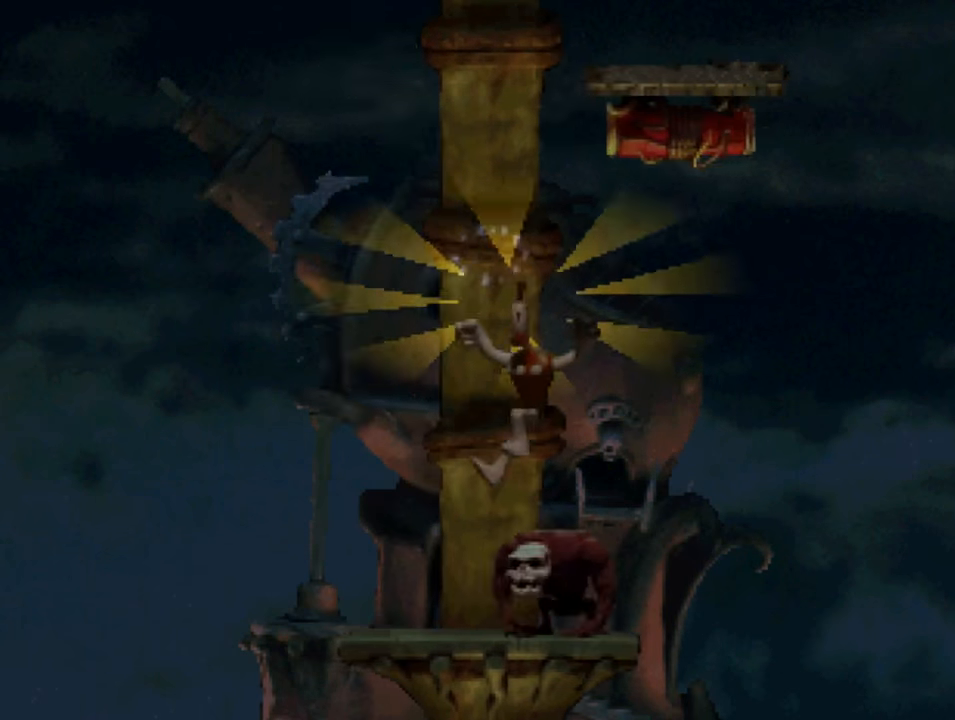
{"buttons": ["SQUARE"], "left_stick": "center", "right_stick": "center", "events": [[50, "DPAD_RIGHT", "up"], [150, "CROSS", "down"], [250, "DPAD_LEFT", "down"], [283, "CROSS", "up"], [383, "DPAD_LEFT", "up"]]}
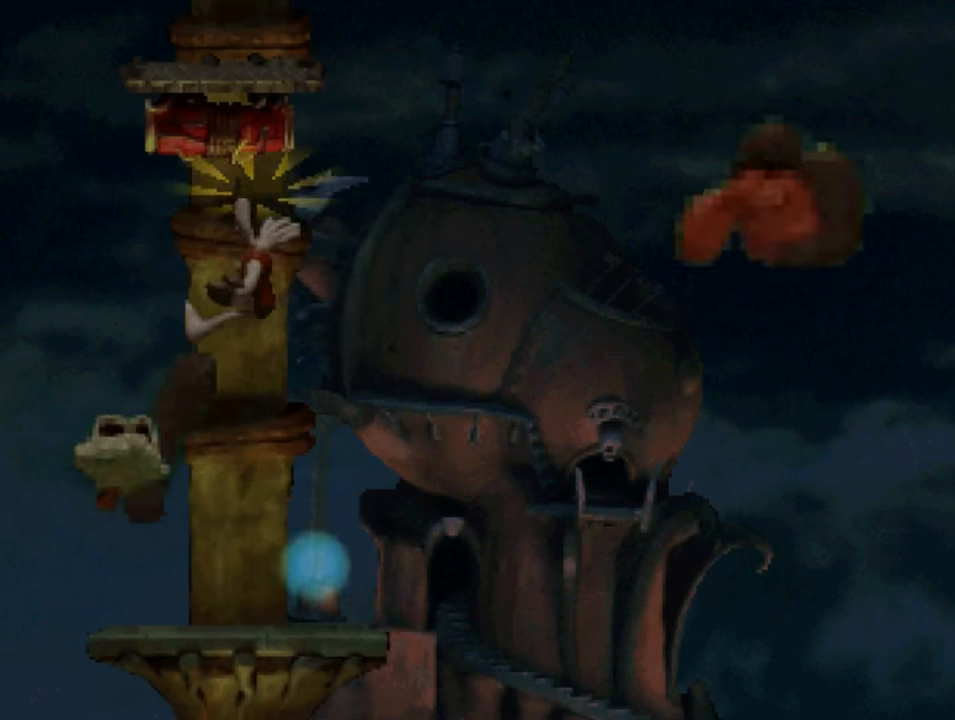
{"buttons": ["SQUARE"], "left_stick": "center", "right_stick": "center", "events": []}
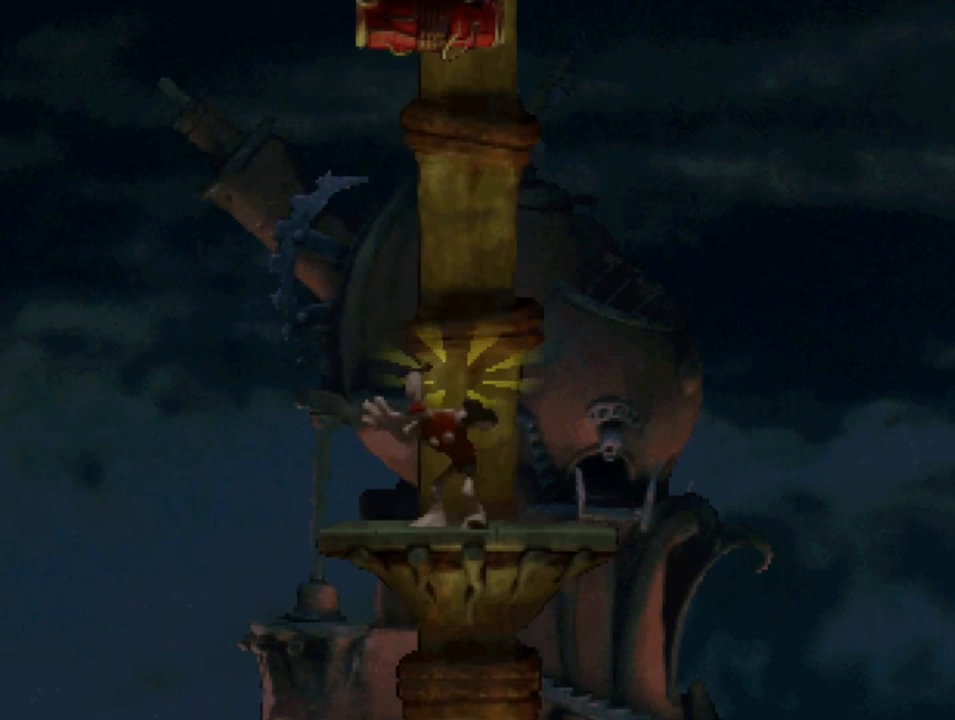
{"buttons": ["SQUARE", "DPAD_RIGHT"], "left_stick": "center", "right_stick": "center", "events": [[50, "DPAD_RIGHT", "down"]]}
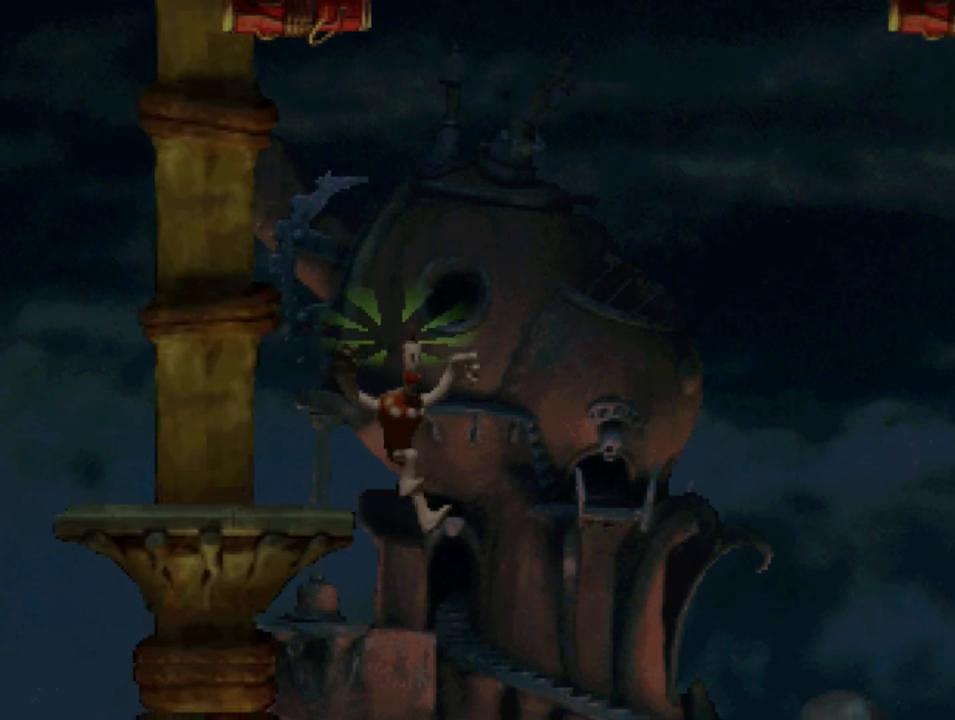
{"buttons": ["SQUARE", "DPAD_RIGHT"], "left_stick": "center", "right_stick": "center", "events": []}
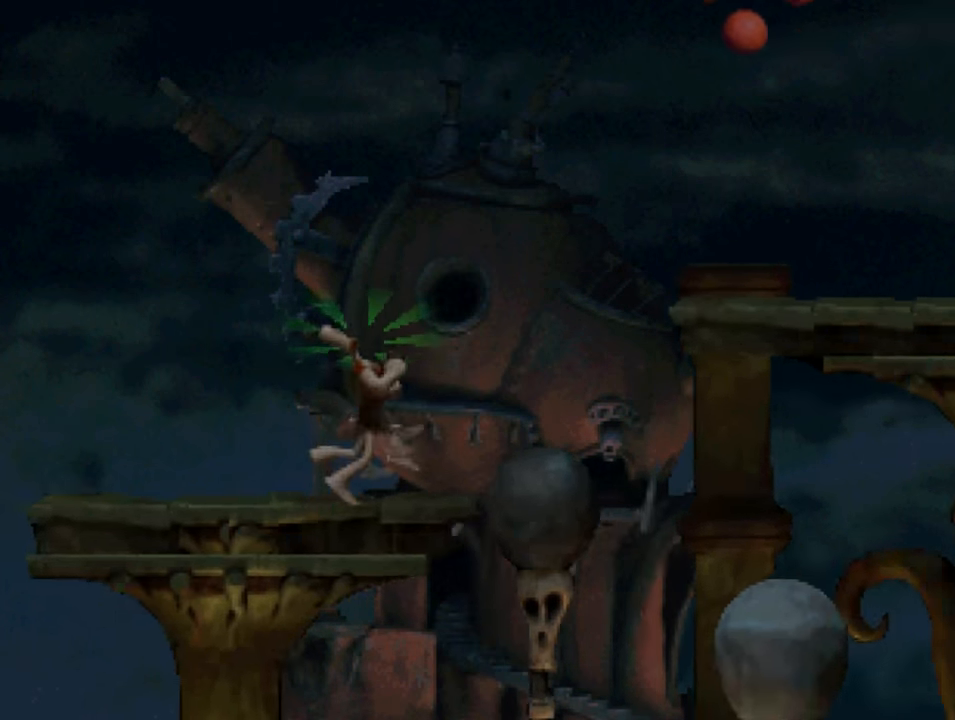
{"buttons": ["SQUARE"], "left_stick": "center", "right_stick": "center", "events": [[16, "CROSS", "down"], [416, "CROSS", "up"], [483, "DPAD_RIGHT", "up"]]}
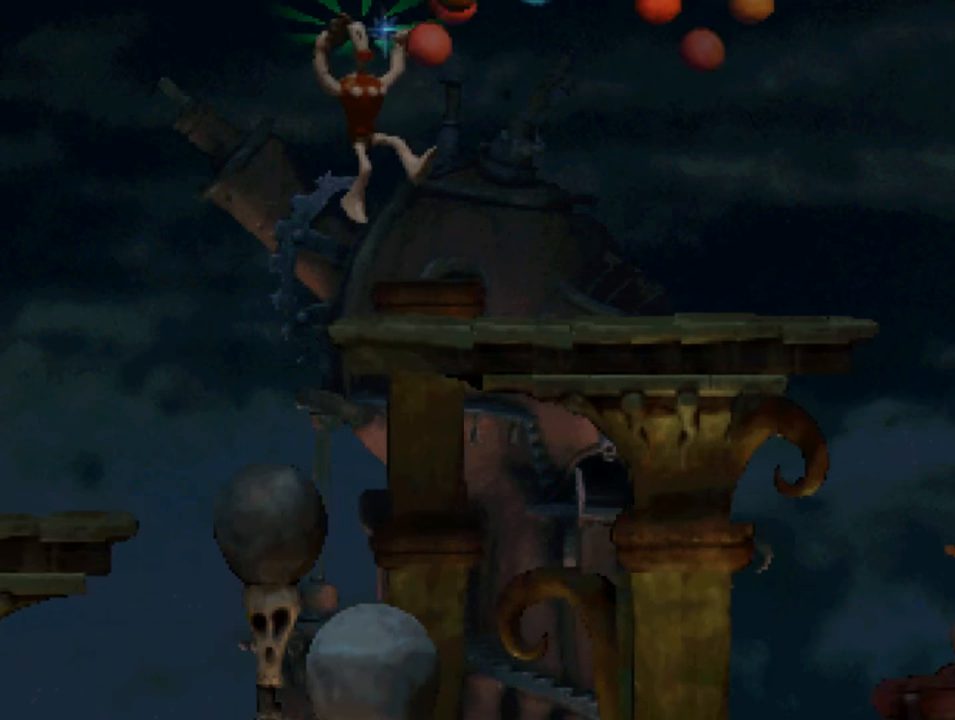
{"buttons": ["CROSS", "SQUARE"], "left_stick": "center", "right_stick": "center", "events": [[250, "CROSS", "down"]]}
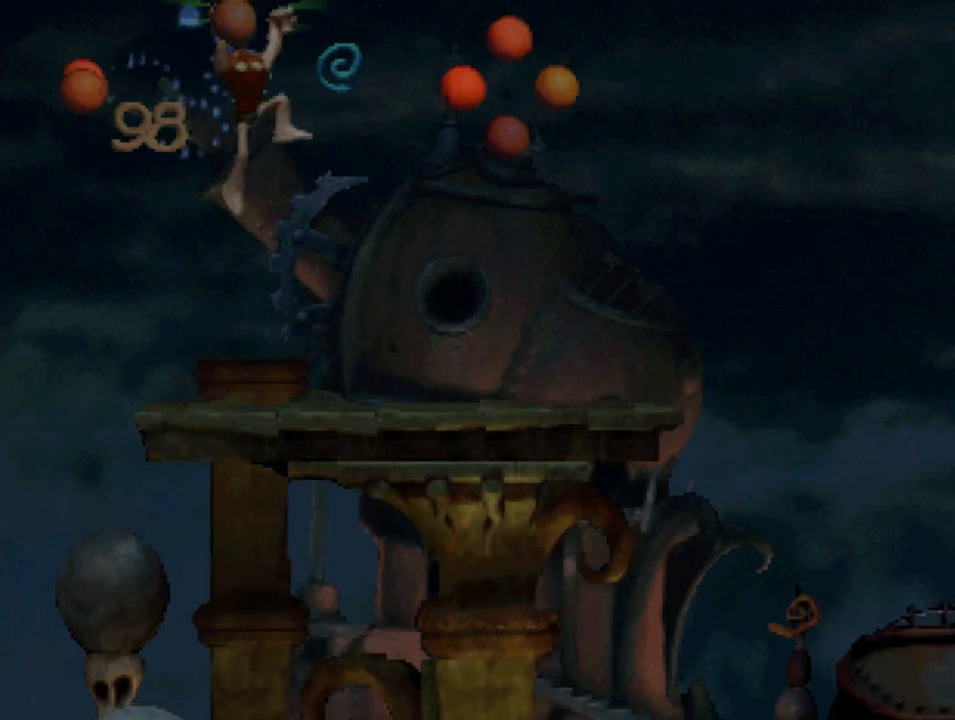
{"buttons": ["SQUARE"], "left_stick": "center", "right_stick": "center", "events": [[50, "DPAD_RIGHT", "down"], [150, "CROSS", "up"], [416, "DPAD_RIGHT", "up"]]}
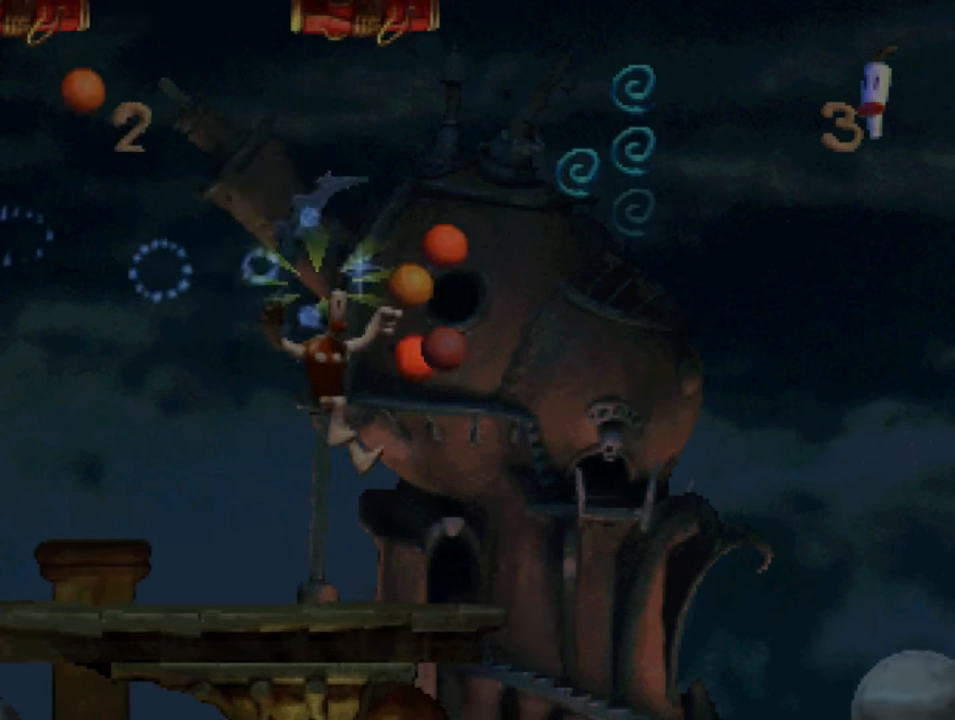
{"buttons": ["CROSS", "SQUARE", "DPAD_RIGHT"], "left_stick": "center", "right_stick": "center", "events": [[317, "DPAD_RIGHT", "down"], [417, "CROSS", "down"]]}
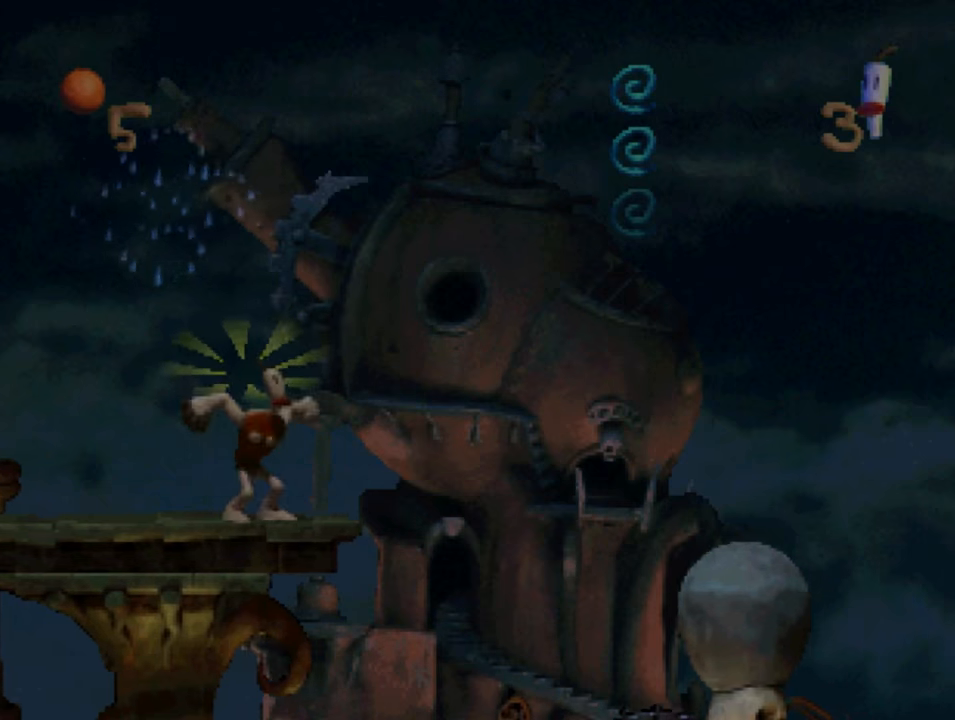
{"buttons": ["SQUARE", "DPAD_RIGHT"], "left_stick": "center", "right_stick": "center", "events": [[117, "CROSS", "up"]]}
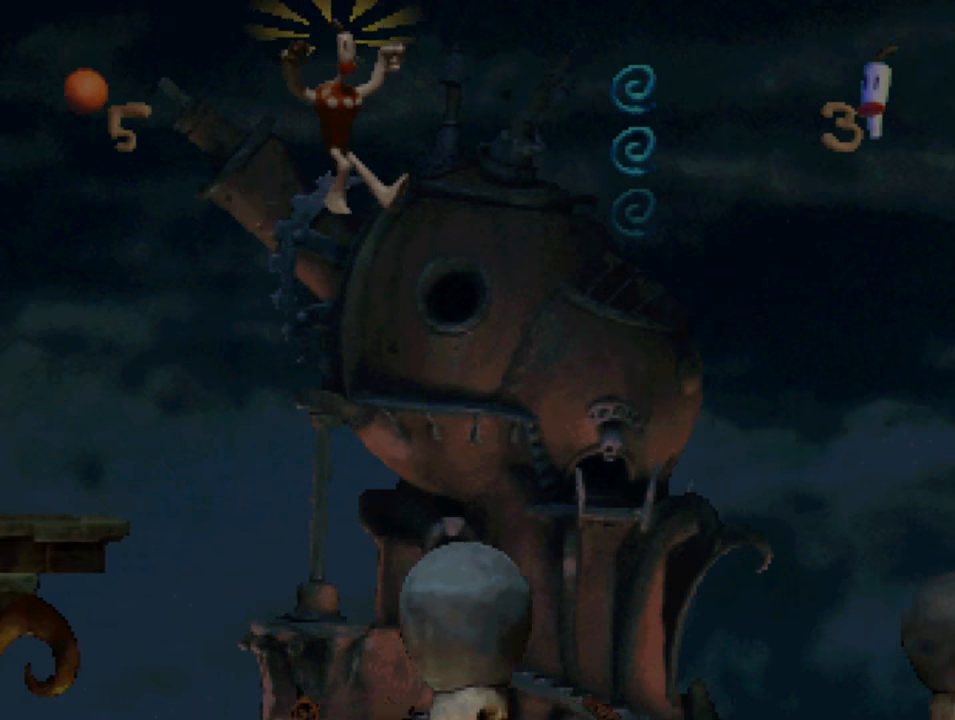
{"buttons": ["SQUARE"], "left_stick": "center", "right_stick": "center", "events": [[83, "DPAD_RIGHT", "up"]]}
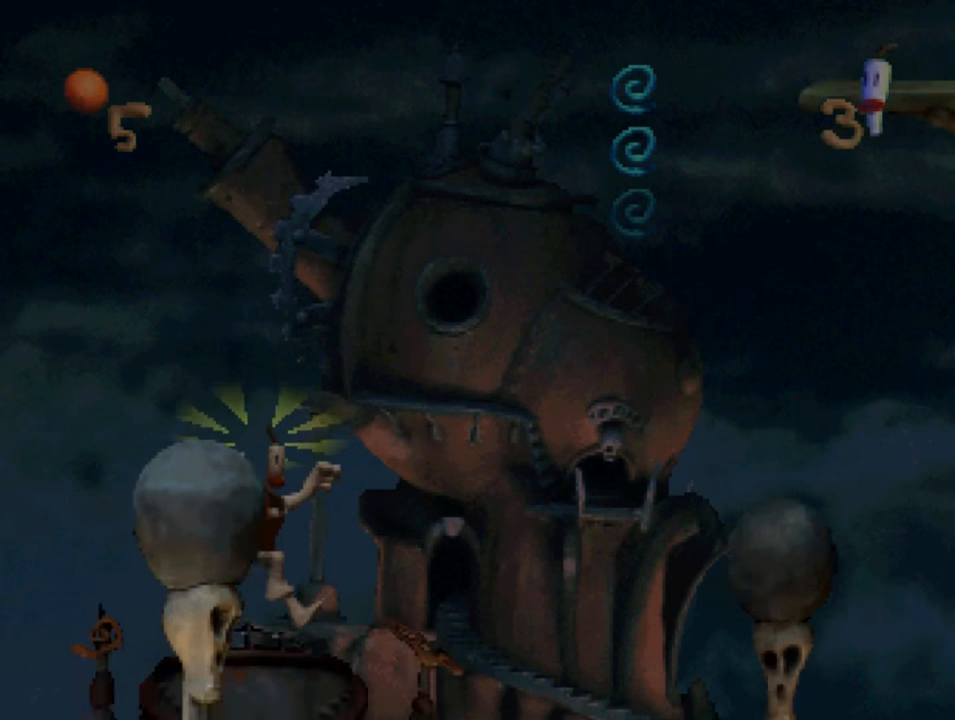
{"buttons": ["SQUARE"], "left_stick": "center", "right_stick": "center", "events": []}
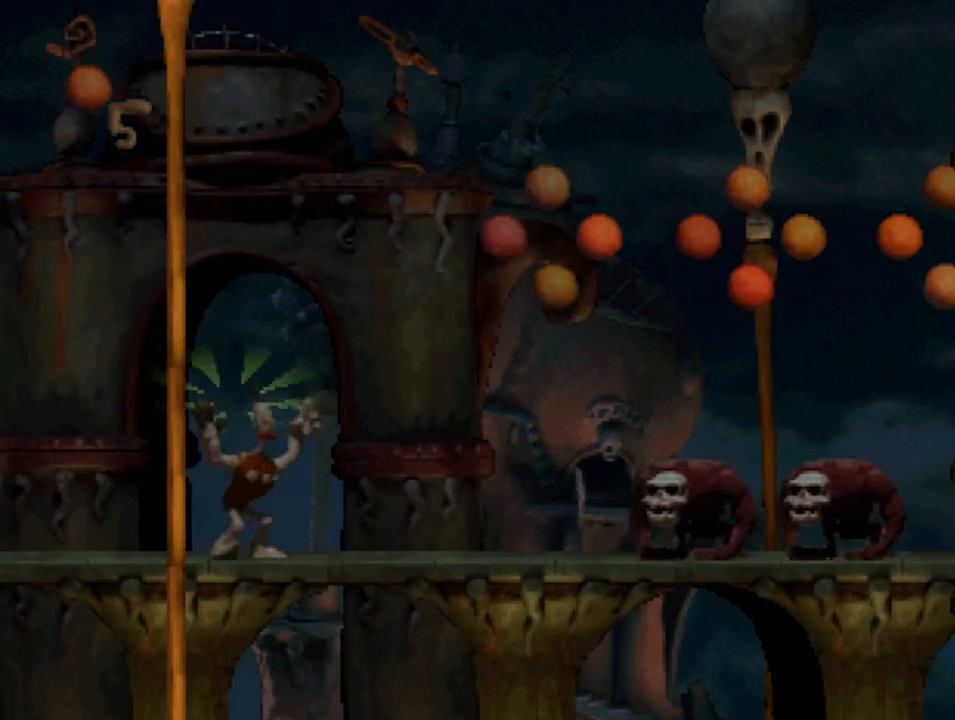
{"buttons": ["CROSS", "SQUARE", "DPAD_RIGHT"], "left_stick": "center", "right_stick": "center", "events": [[83, "DPAD_RIGHT", "down"], [250, "CROSS", "down"]]}
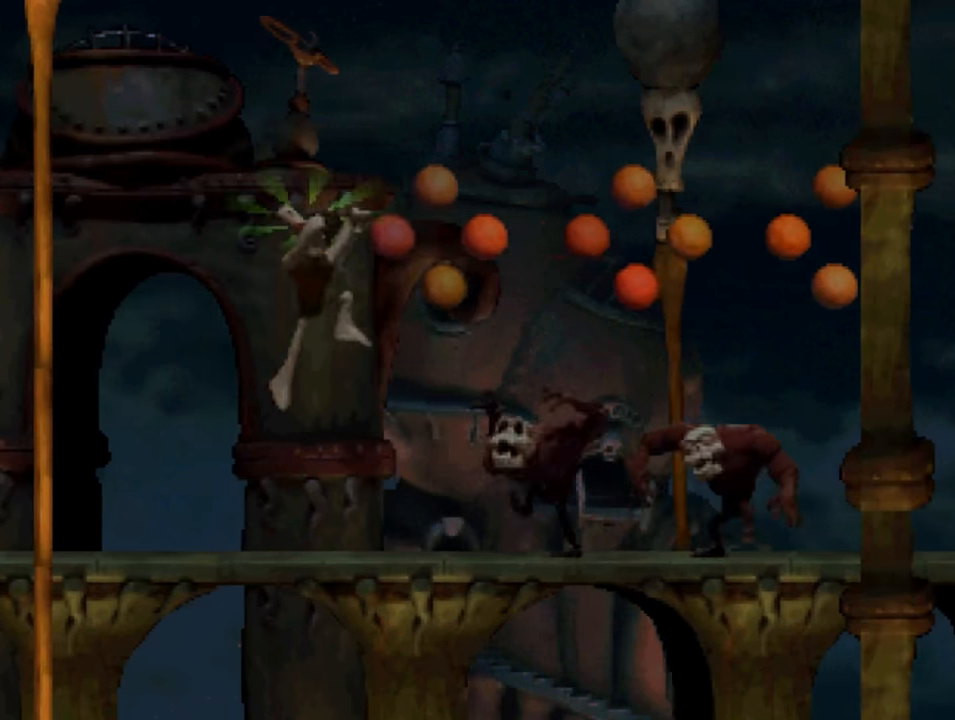
{"buttons": ["SQUARE"], "left_stick": "center", "right_stick": "center", "events": [[17, "CROSS", "up"], [117, "DPAD_RIGHT", "up"]]}
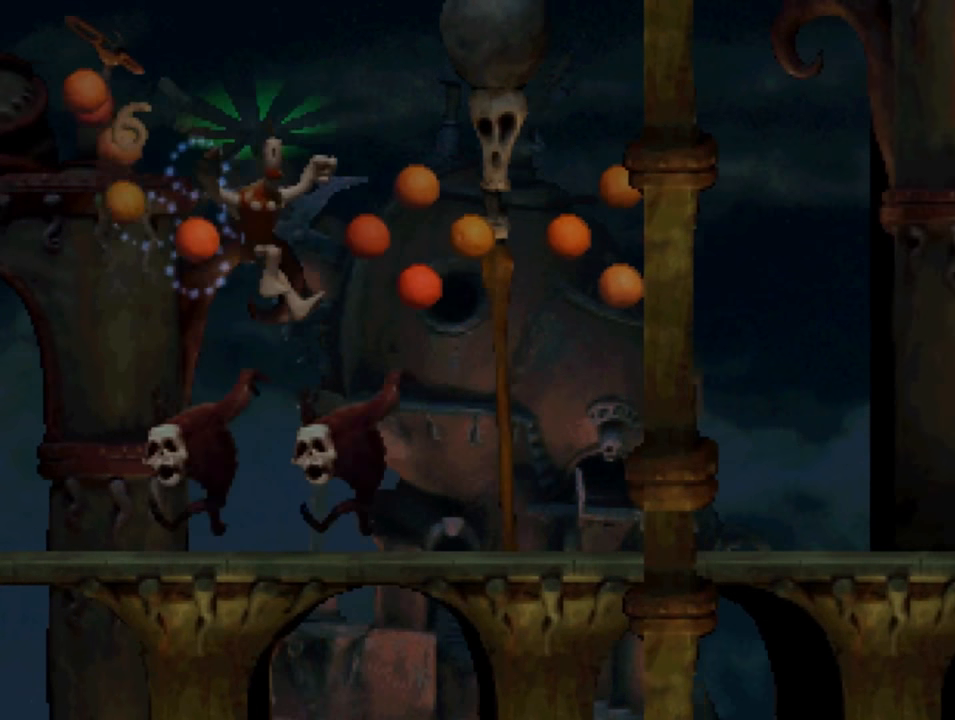
{"buttons": ["SQUARE", "DPAD_RIGHT"], "left_stick": "center", "right_stick": "center", "events": [[417, "DPAD_RIGHT", "down"]]}
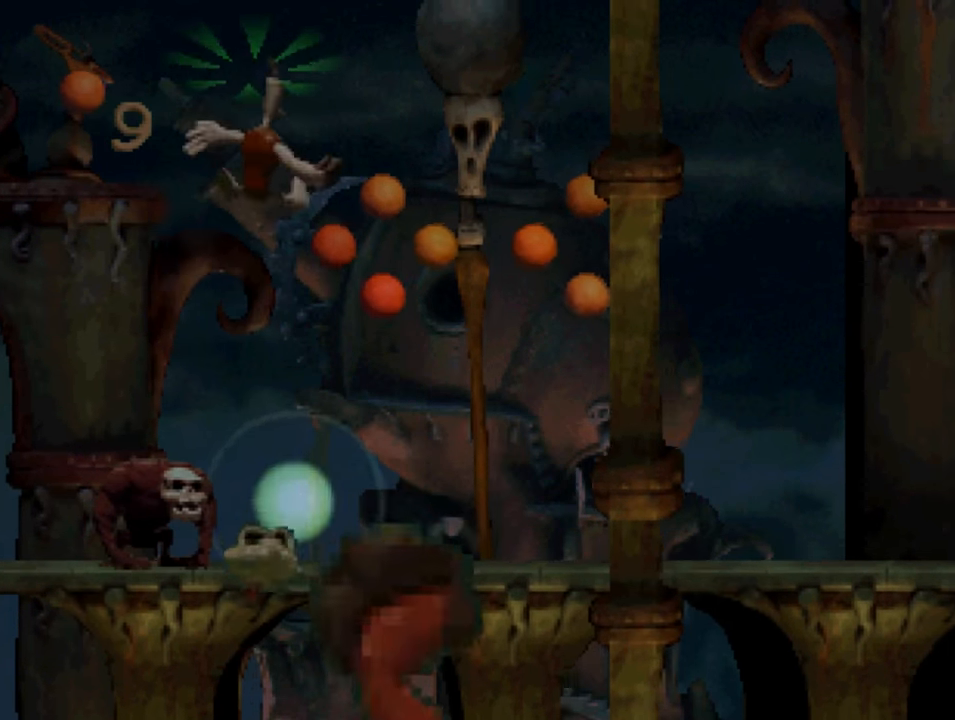
{"buttons": ["SQUARE"], "left_stick": "center", "right_stick": "center", "events": [[17, "DPAD_RIGHT", "up"], [150, "DPAD_LEFT", "down"], [417, "DPAD_LEFT", "up"]]}
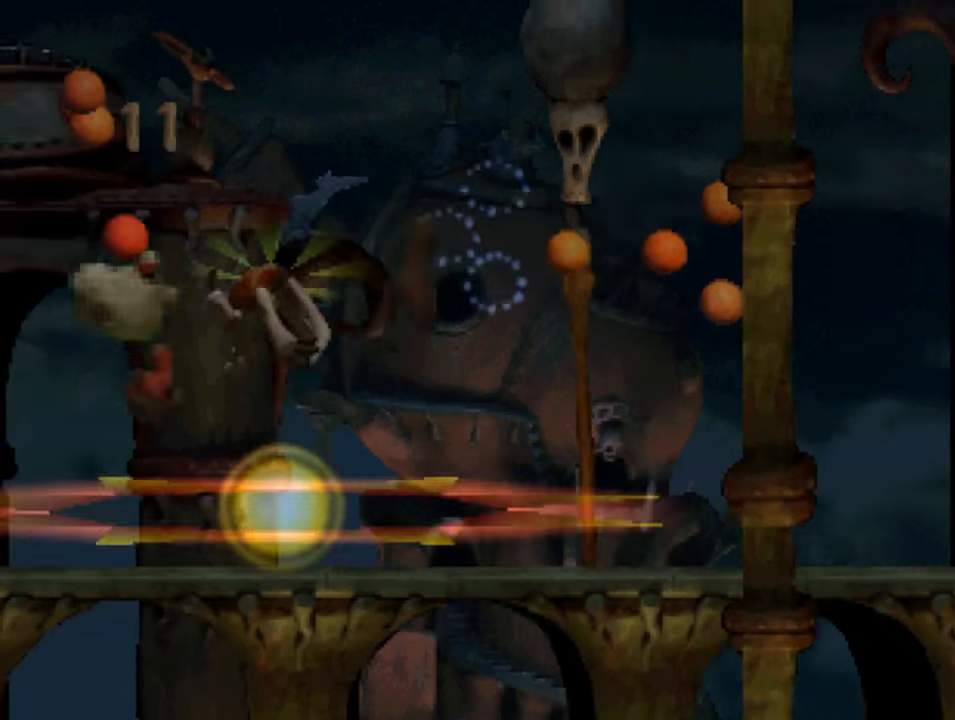
{"buttons": ["SQUARE", "DPAD_RIGHT"], "left_stick": "center", "right_stick": "center", "events": [[50, "DPAD_RIGHT", "down"]]}
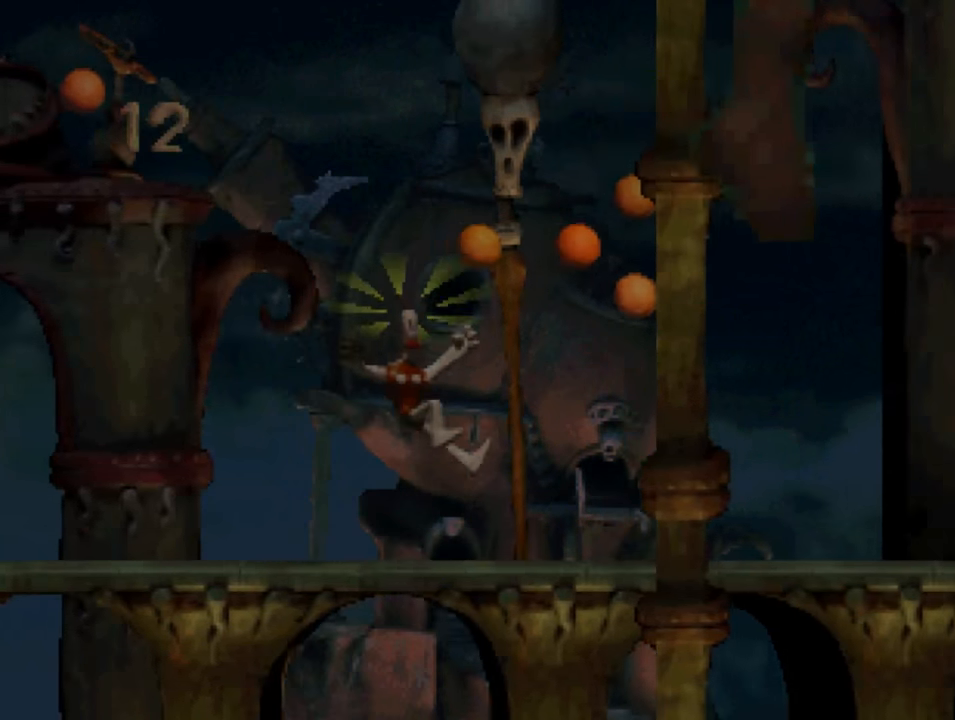
{"buttons": ["SQUARE", "DPAD_RIGHT"], "left_stick": "center", "right_stick": "center", "events": [[83, "DPAD_RIGHT", "up"], [117, "CROSS", "down"], [217, "DPAD_RIGHT", "down"], [317, "CROSS", "up"]]}
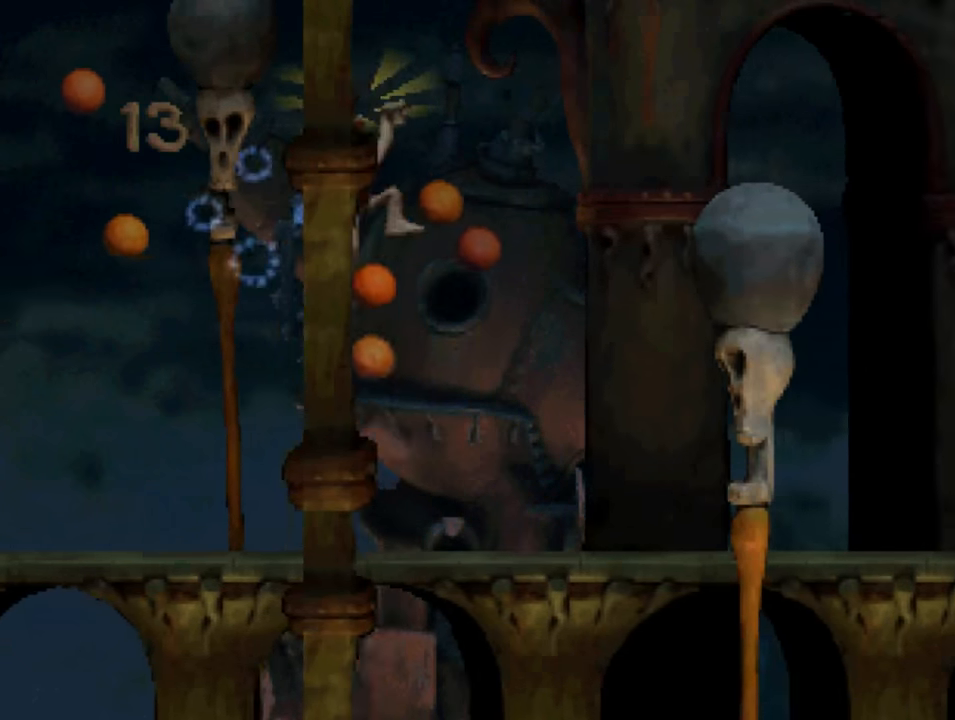
{"buttons": ["SQUARE", "DPAD_RIGHT"], "left_stick": "center", "right_stick": "center", "events": [[83, "DPAD_RIGHT", "up"], [284, "DPAD_RIGHT", "down"]]}
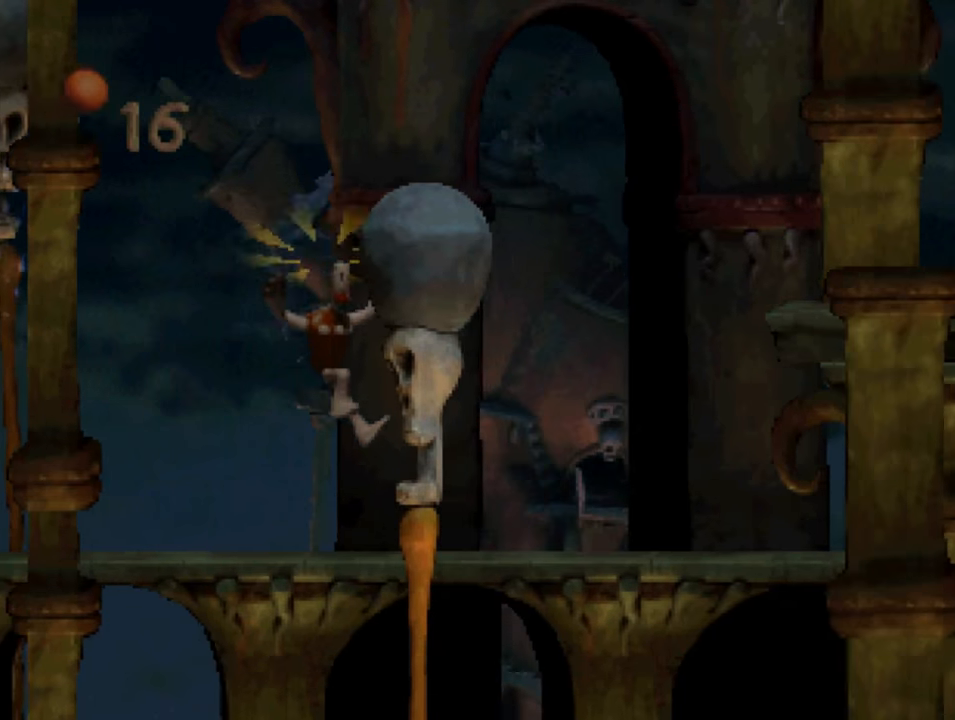
{"buttons": ["CROSS", "SQUARE", "DPAD_RIGHT"], "left_stick": "center", "right_stick": "center", "events": [[217, "CROSS", "down"]]}
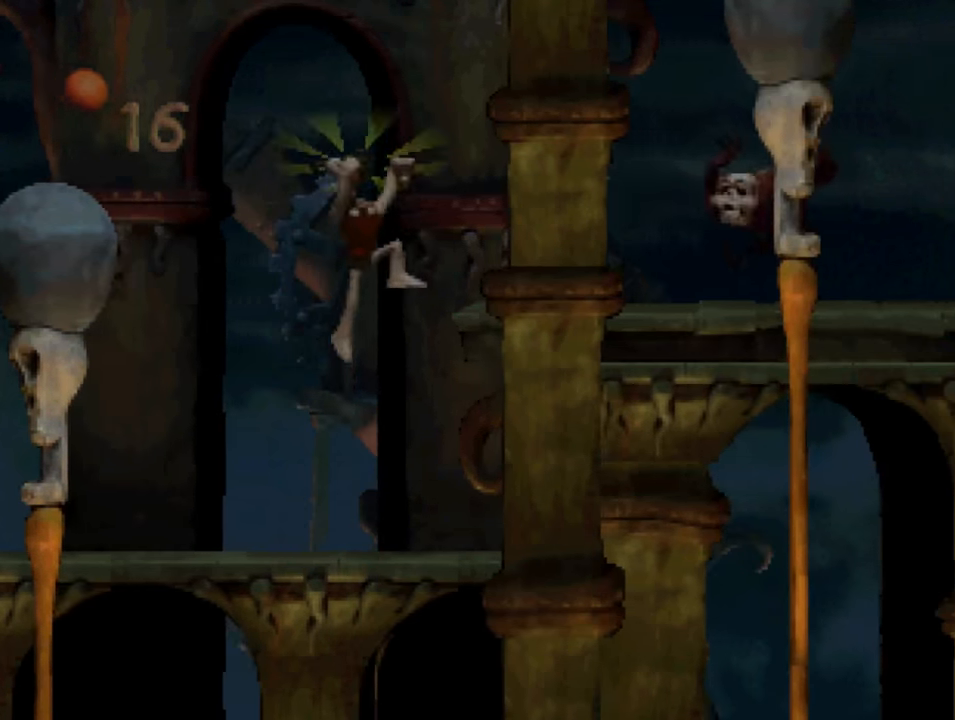
{"buttons": ["CROSS", "SQUARE", "DPAD_LEFT"], "left_stick": "center", "right_stick": "center", "events": [[17, "CROSS", "up"], [84, "DPAD_RIGHT", "up"], [317, "CROSS", "down"], [417, "DPAD_LEFT", "down"]]}
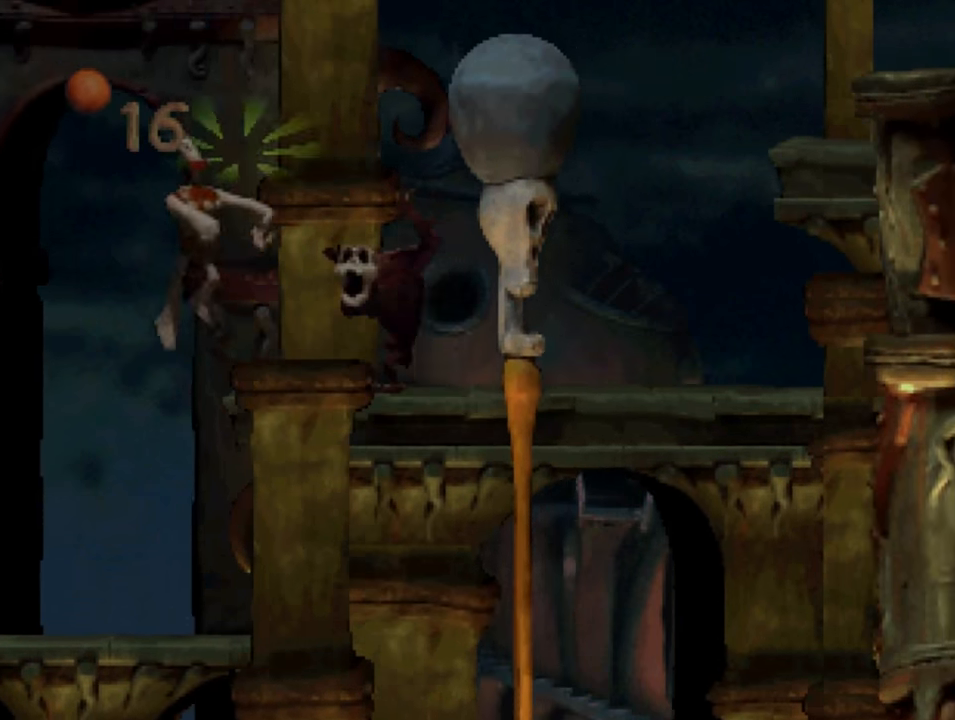
{"buttons": ["SQUARE", "DPAD_RIGHT"], "left_stick": "center", "right_stick": "center", "events": [[17, "DPAD_LEFT", "up"], [117, "CROSS", "up"], [150, "DPAD_RIGHT", "down"], [384, "DPAD_RIGHT", "up"], [450, "DPAD_RIGHT", "down"]]}
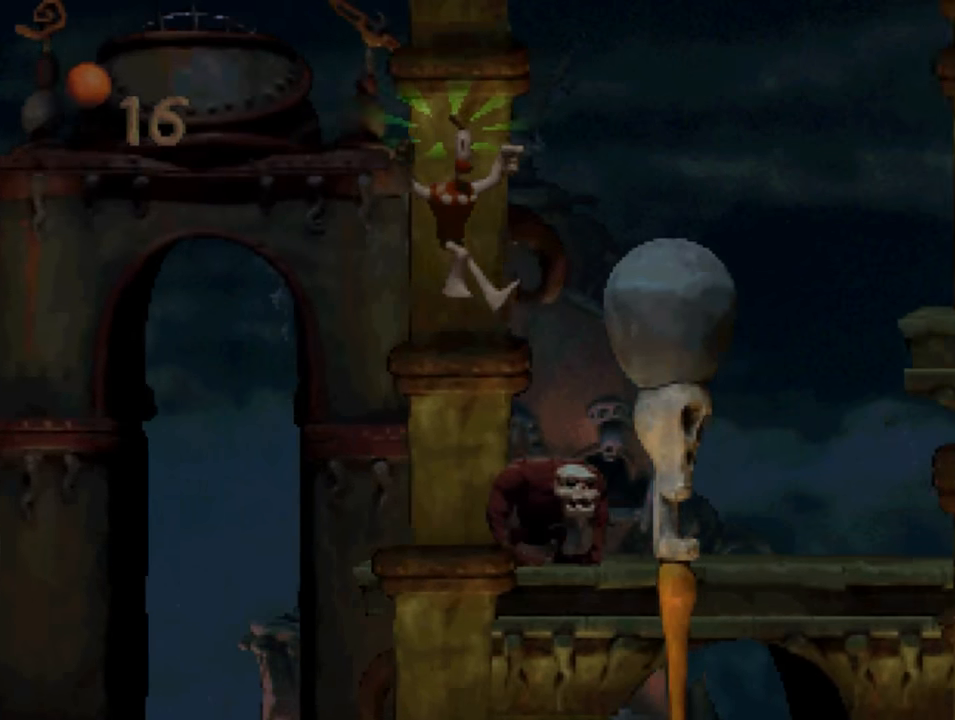
{"buttons": ["SQUARE", "DPAD_RIGHT"], "left_stick": "center", "right_stick": "center", "events": [[117, "DPAD_RIGHT", "up"], [350, "DPAD_RIGHT", "down"]]}
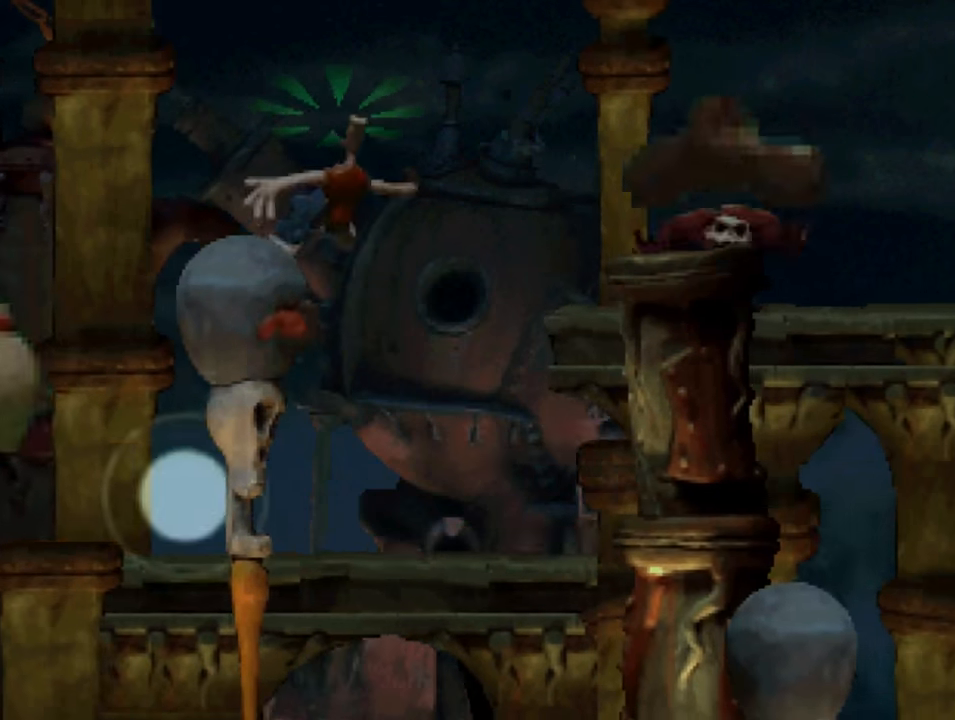
{"buttons": ["CROSS", "SQUARE", "DPAD_RIGHT"], "left_stick": "center", "right_stick": "center", "events": [[84, "DPAD_RIGHT", "up"], [184, "DPAD_LEFT", "down"], [317, "DPAD_LEFT", "up"], [450, "CROSS", "down"], [484, "DPAD_RIGHT", "down"]]}
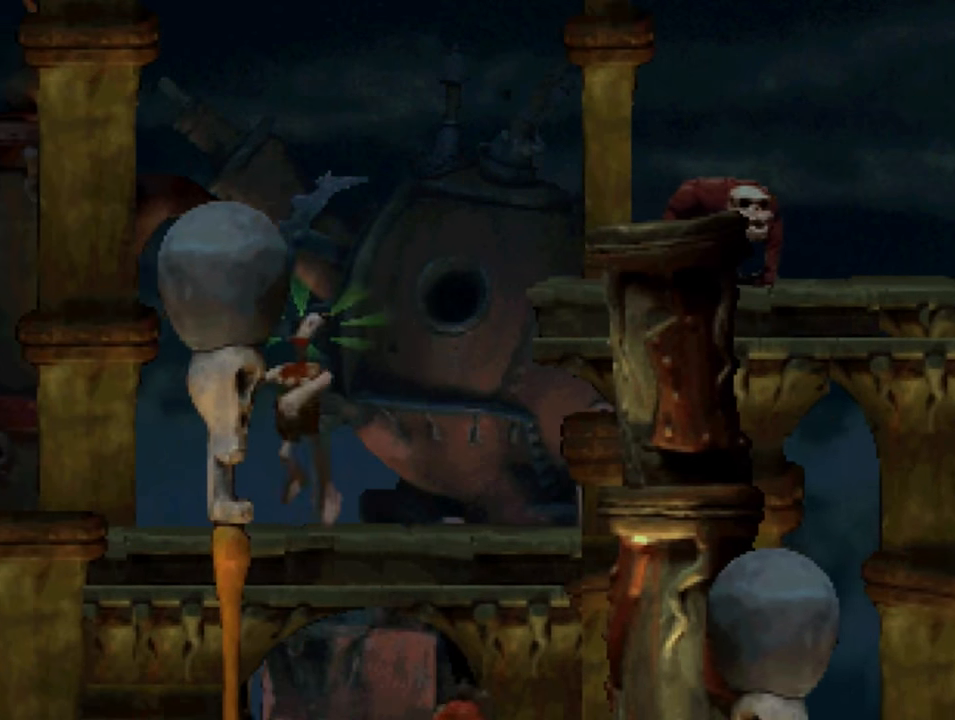
{"buttons": ["SQUARE"], "left_stick": "center", "right_stick": "center", "events": [[250, "CROSS", "up"], [284, "DPAD_RIGHT", "up"]]}
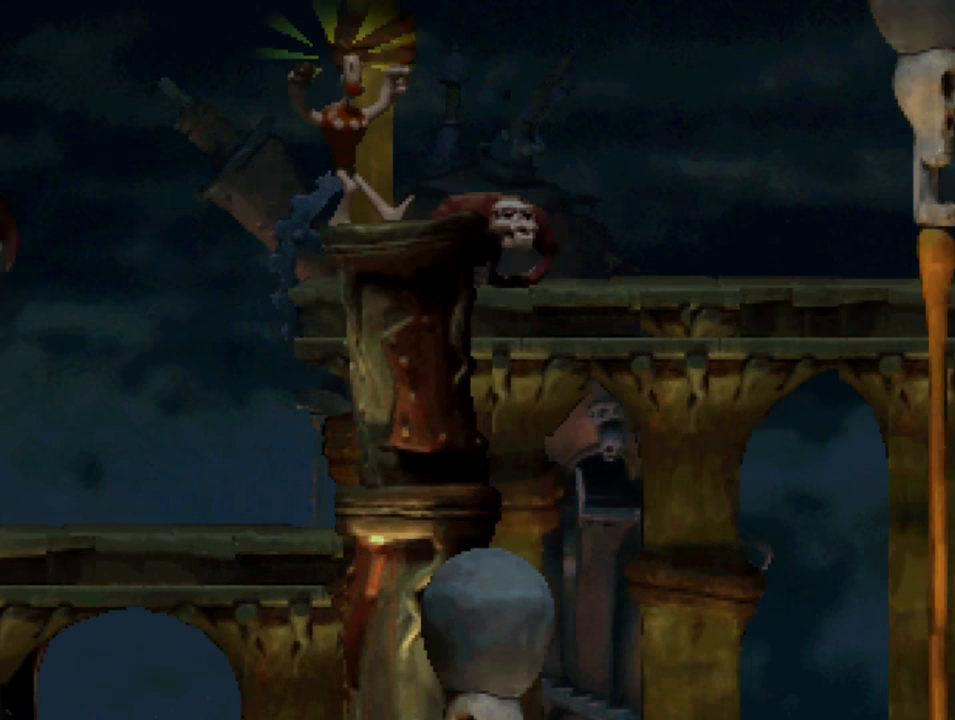
{"buttons": ["SQUARE", "DPAD_RIGHT"], "left_stick": "center", "right_stick": "center", "events": [[150, "CROSS", "down"], [284, "DPAD_RIGHT", "down"], [417, "CROSS", "up"]]}
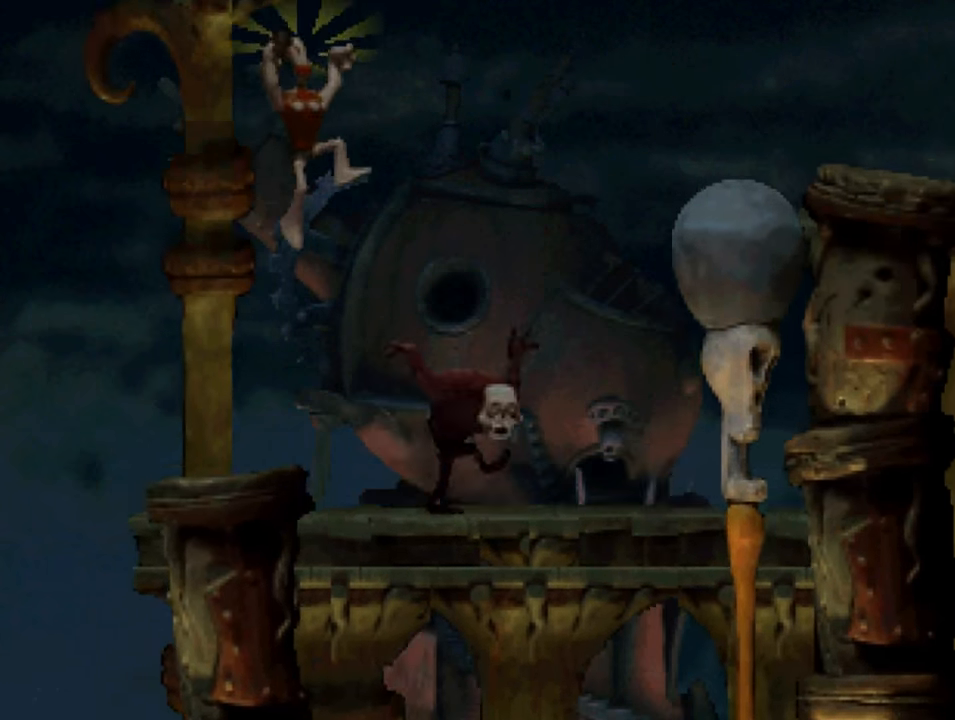
{"buttons": ["SQUARE", "DPAD_RIGHT"], "left_stick": "center", "right_stick": "center", "events": [[150, "DPAD_RIGHT", "up"], [284, "DPAD_RIGHT", "down"]]}